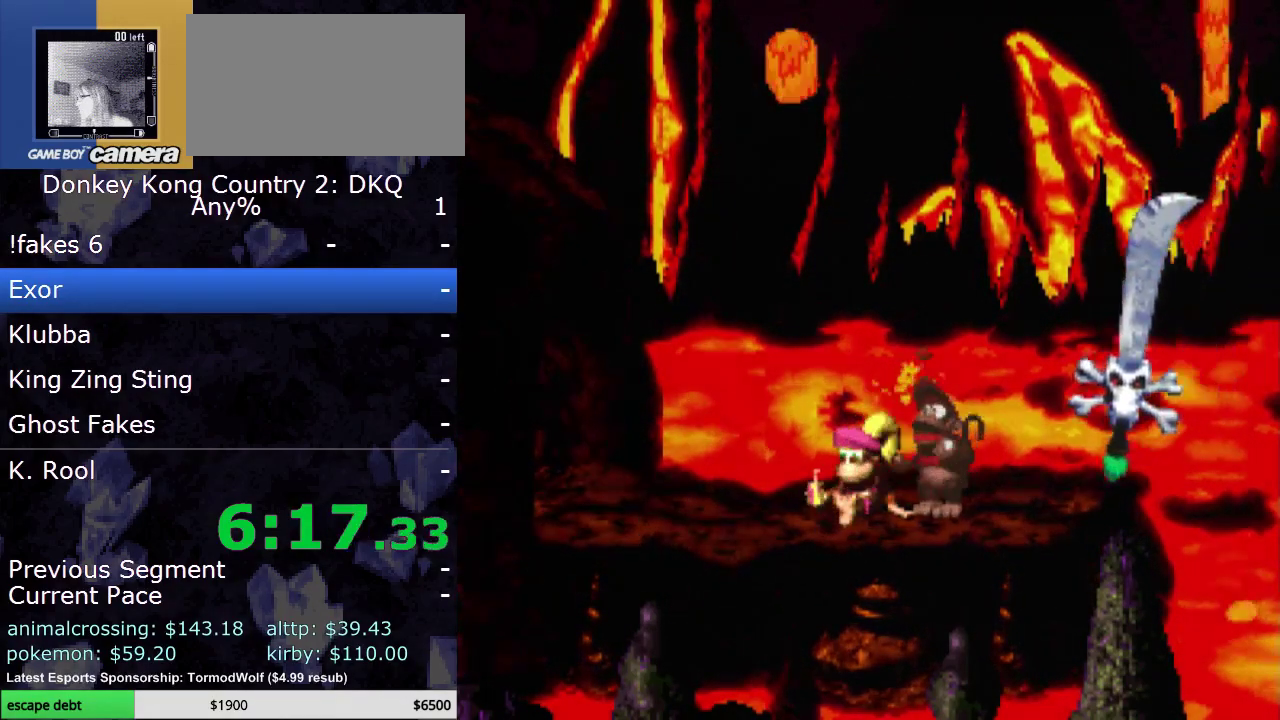
Gameplay with a controller (Nintendo layout); each line is a JSON object with the inputs held at the frame after it. "events" lists button and stick changes between this image and that frame as [ms after this image, input, new state], when the widget could be followed in between. Not read: L3 R3.
{"buttons": ["DPAD_LEFT"], "events": [[233, "DPAD_LEFT", "down"], [367, "DPAD_LEFT", "up"], [500, "DPAD_LEFT", "down"]]}
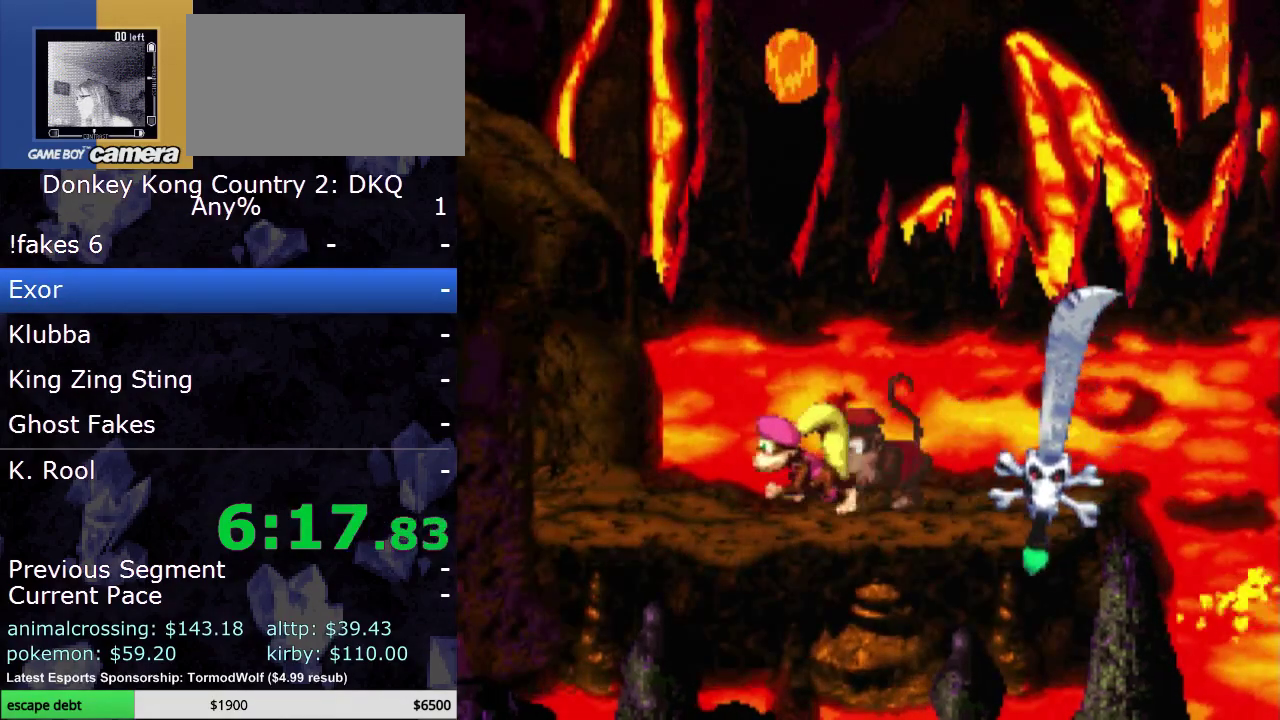
{"buttons": [], "events": [[200, "DPAD_LEFT", "up"]]}
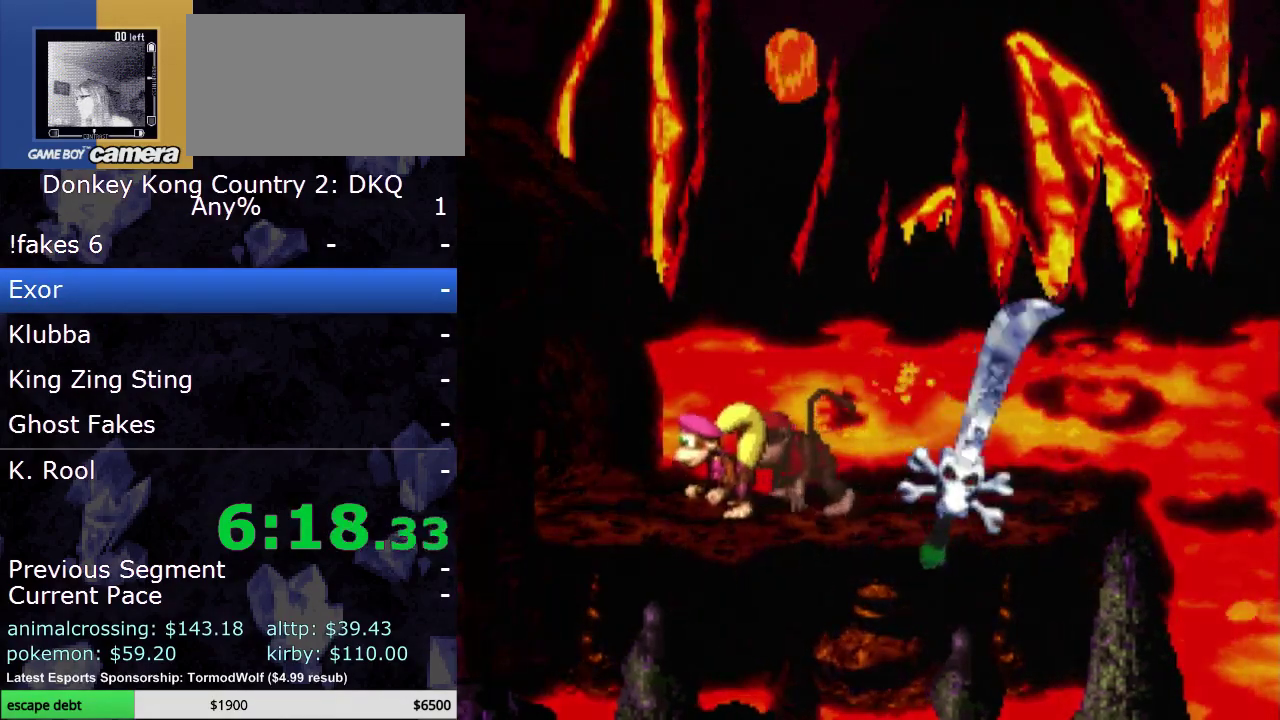
{"buttons": ["Y"], "events": [[17, "DPAD_LEFT", "down"], [133, "DPAD_LEFT", "up"], [383, "Y", "down"]]}
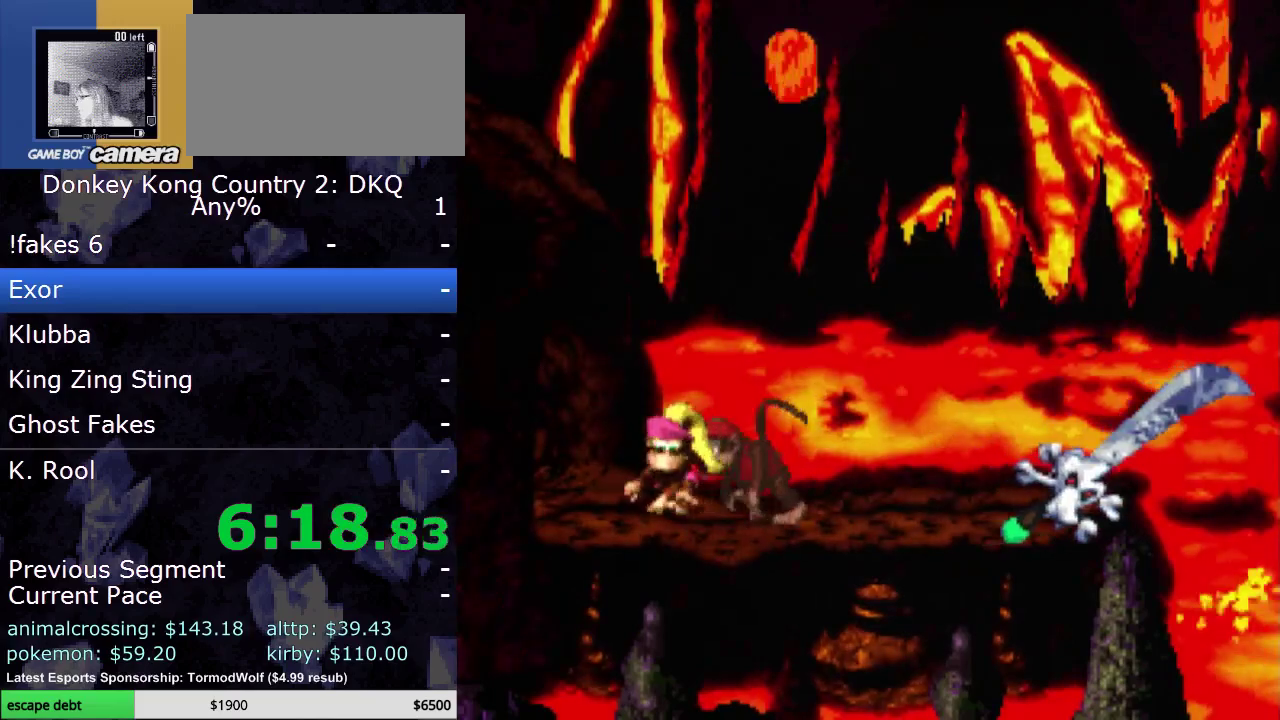
{"buttons": ["Y", "DPAD_LEFT"], "events": [[450, "DPAD_LEFT", "down"]]}
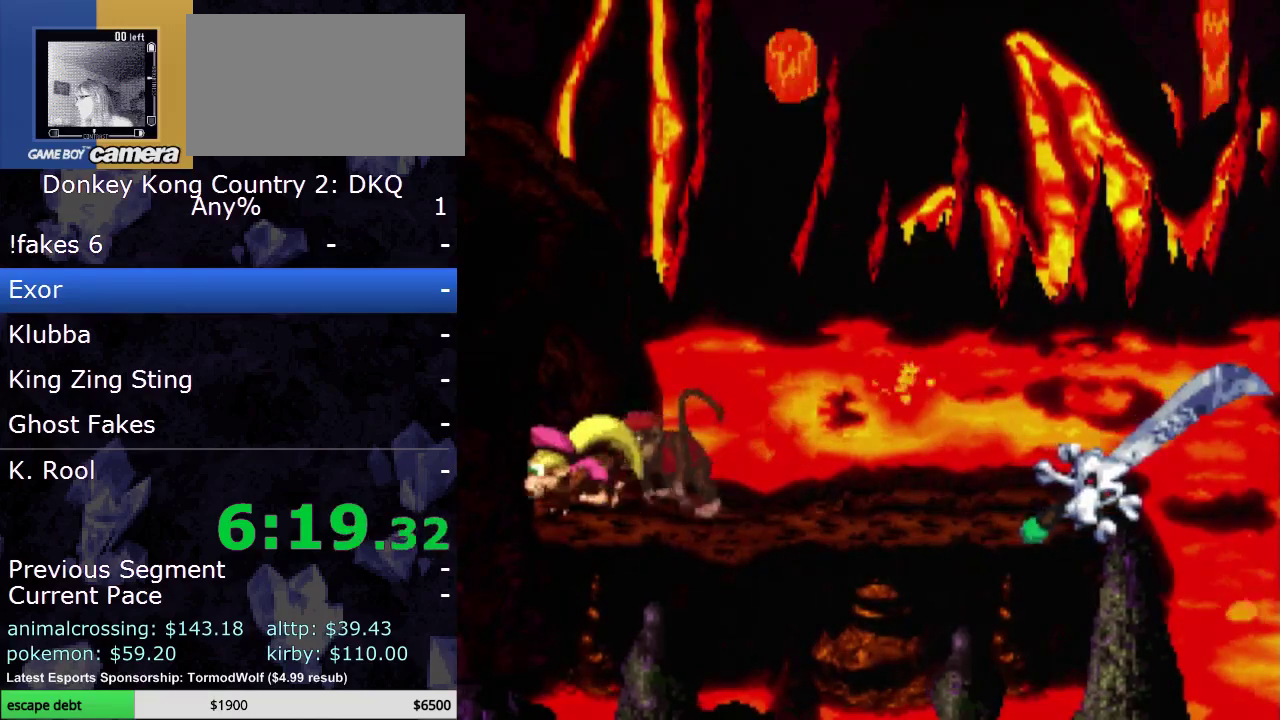
{"buttons": ["B", "Y", "DPAD_RIGHT"], "events": [[83, "DPAD_LEFT", "up"], [367, "B", "down"], [417, "DPAD_RIGHT", "down"]]}
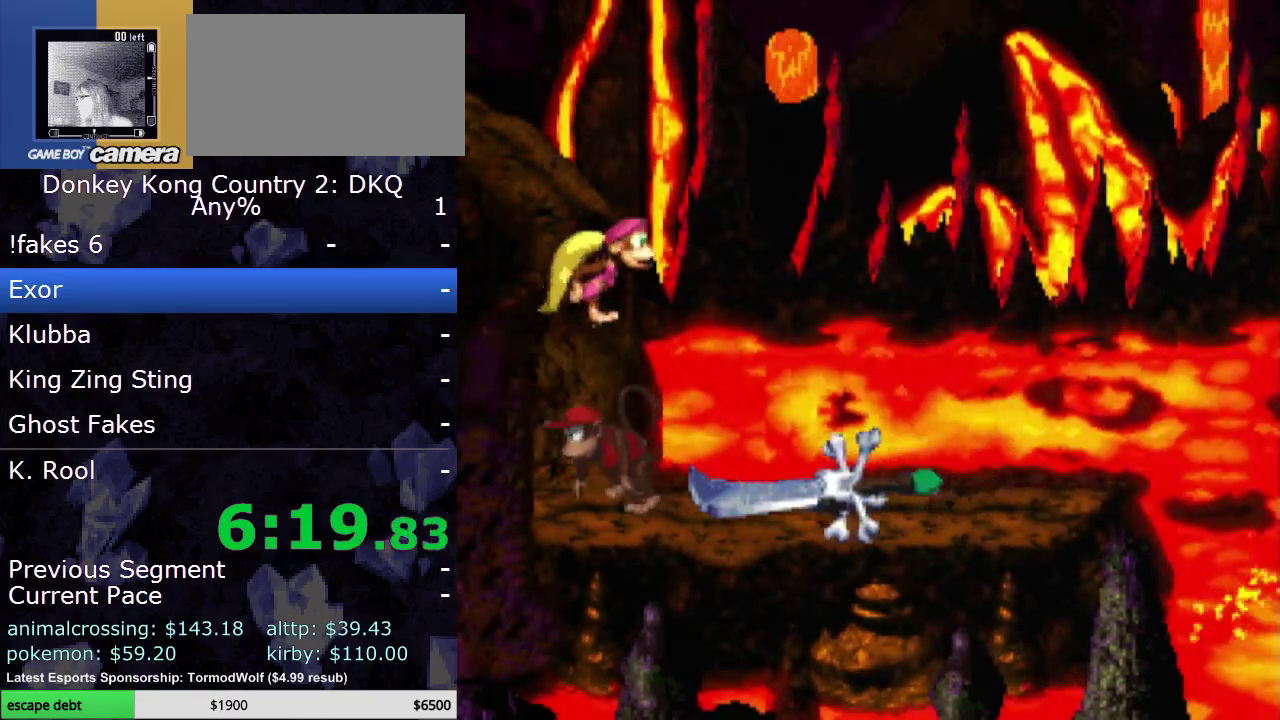
{"buttons": ["B", "Y", "DPAD_RIGHT"], "events": [[167, "B", "up"], [167, "Y", "up"], [233, "B", "down"], [250, "Y", "down"]]}
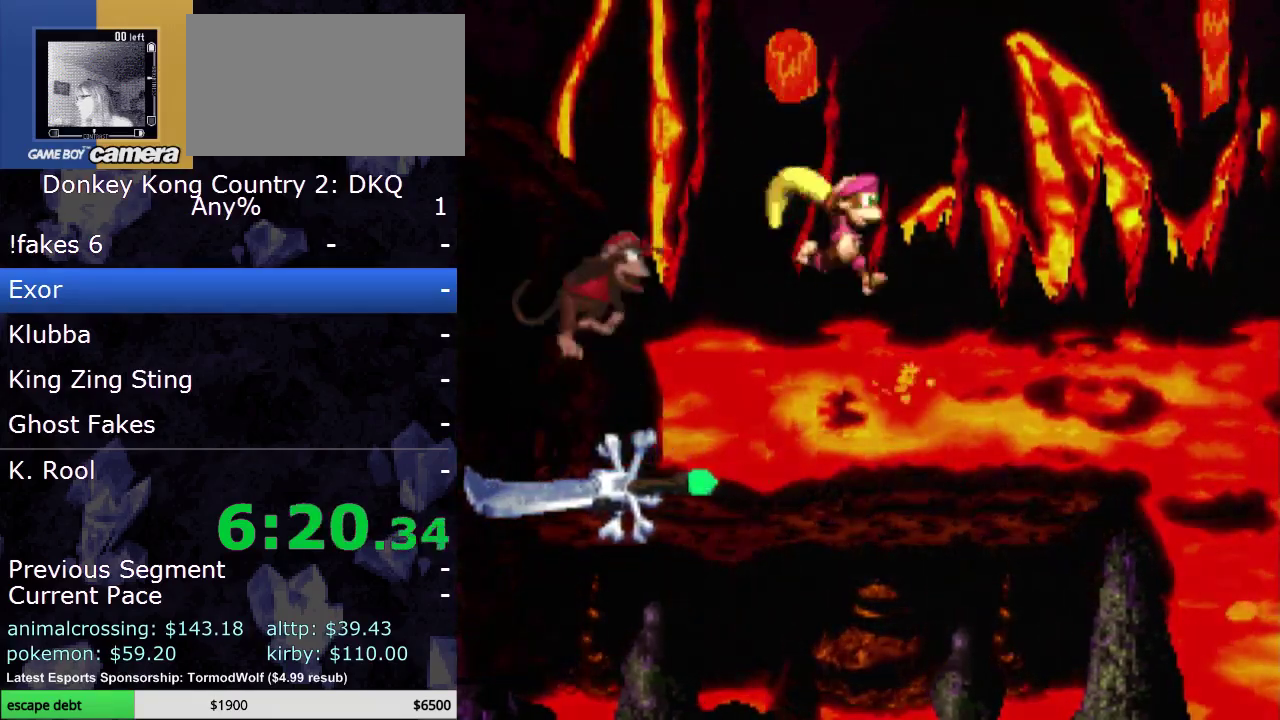
{"buttons": ["Y", "DPAD_LEFT"], "events": [[17, "B", "up"], [50, "Y", "up"], [233, "Y", "down"], [267, "DPAD_RIGHT", "up"], [383, "DPAD_LEFT", "down"]]}
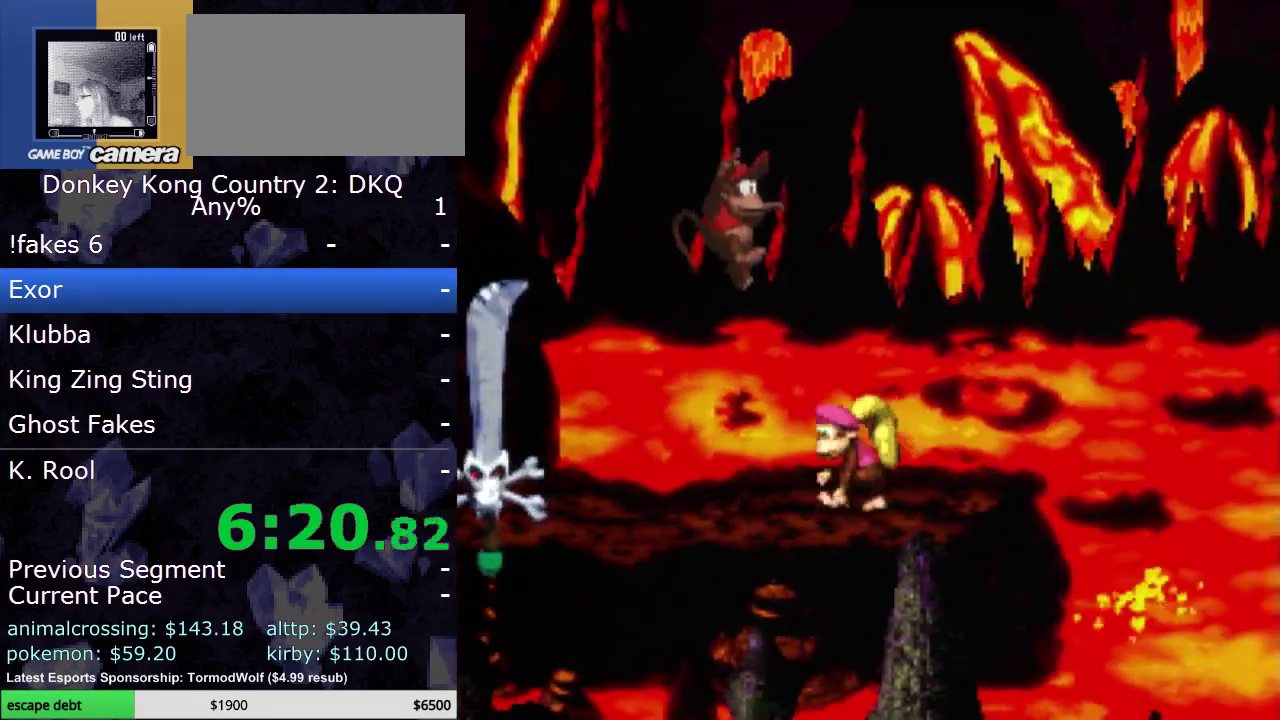
{"buttons": ["Y", "DPAD_RIGHT"], "events": [[17, "DPAD_LEFT", "up"], [417, "DPAD_RIGHT", "down"]]}
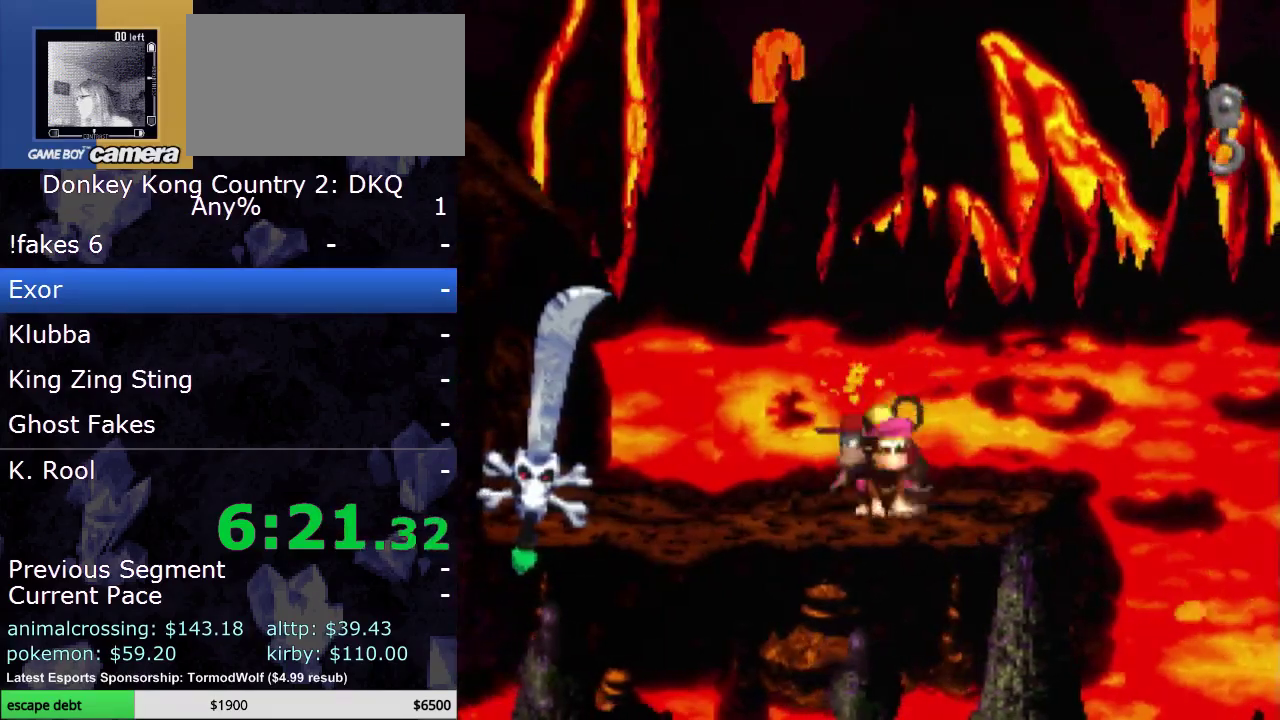
{"buttons": ["B", "Y", "DPAD_RIGHT"], "events": [[50, "DPAD_RIGHT", "up"], [100, "DPAD_RIGHT", "down"], [233, "B", "down"]]}
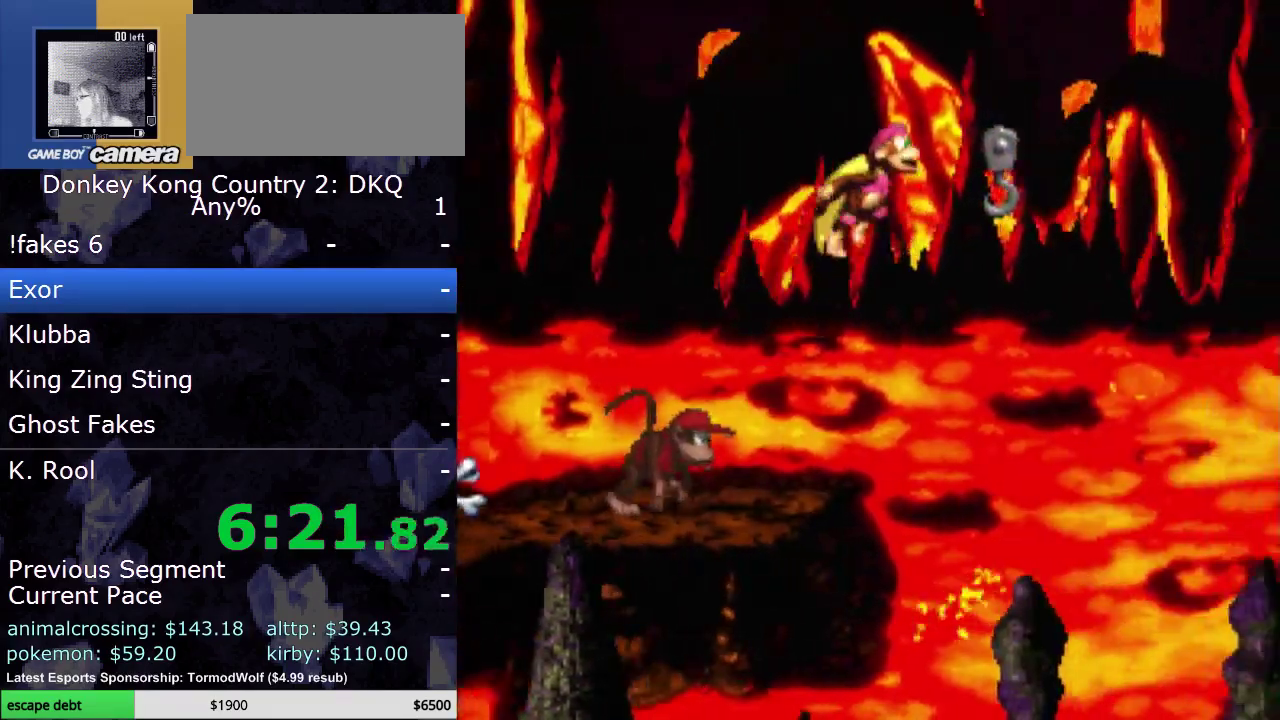
{"buttons": ["B", "Y", "DPAD_RIGHT"], "events": [[200, "B", "up"], [317, "B", "down"]]}
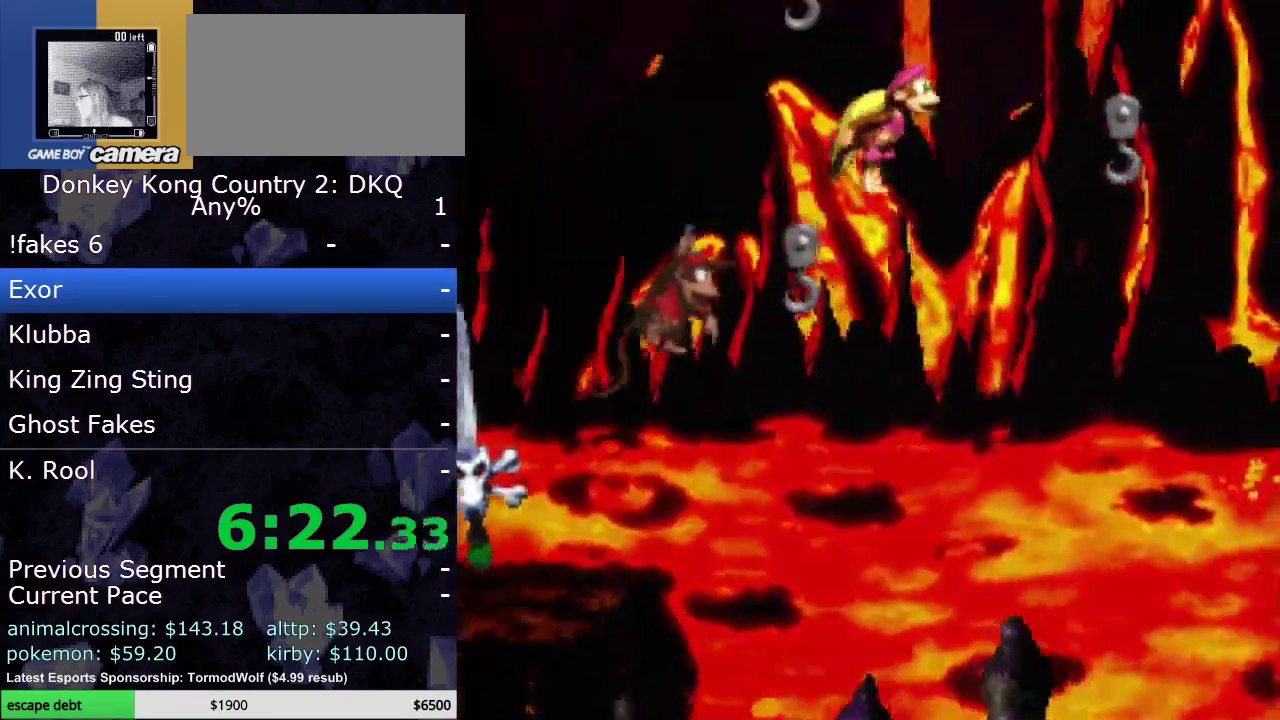
{"buttons": ["B", "Y", "DPAD_RIGHT"], "events": [[350, "B", "up"], [483, "B", "down"]]}
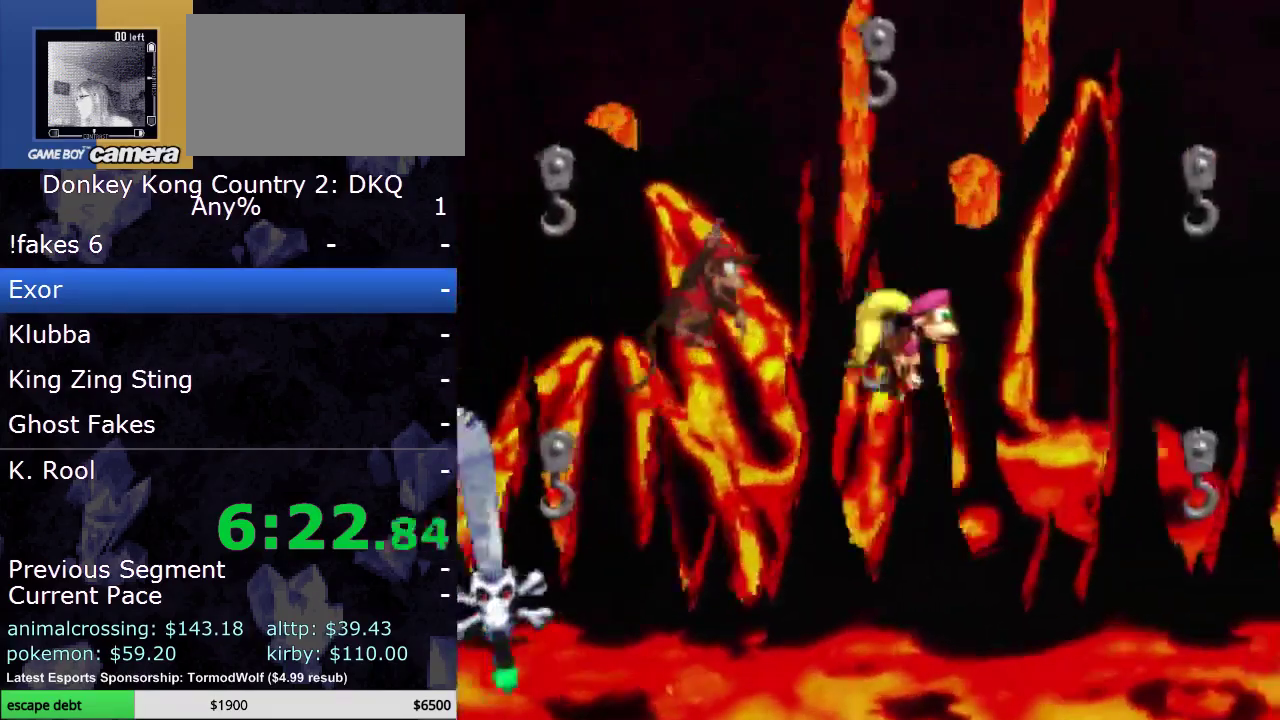
{"buttons": ["Y", "DPAD_RIGHT"], "events": [[417, "B", "up"]]}
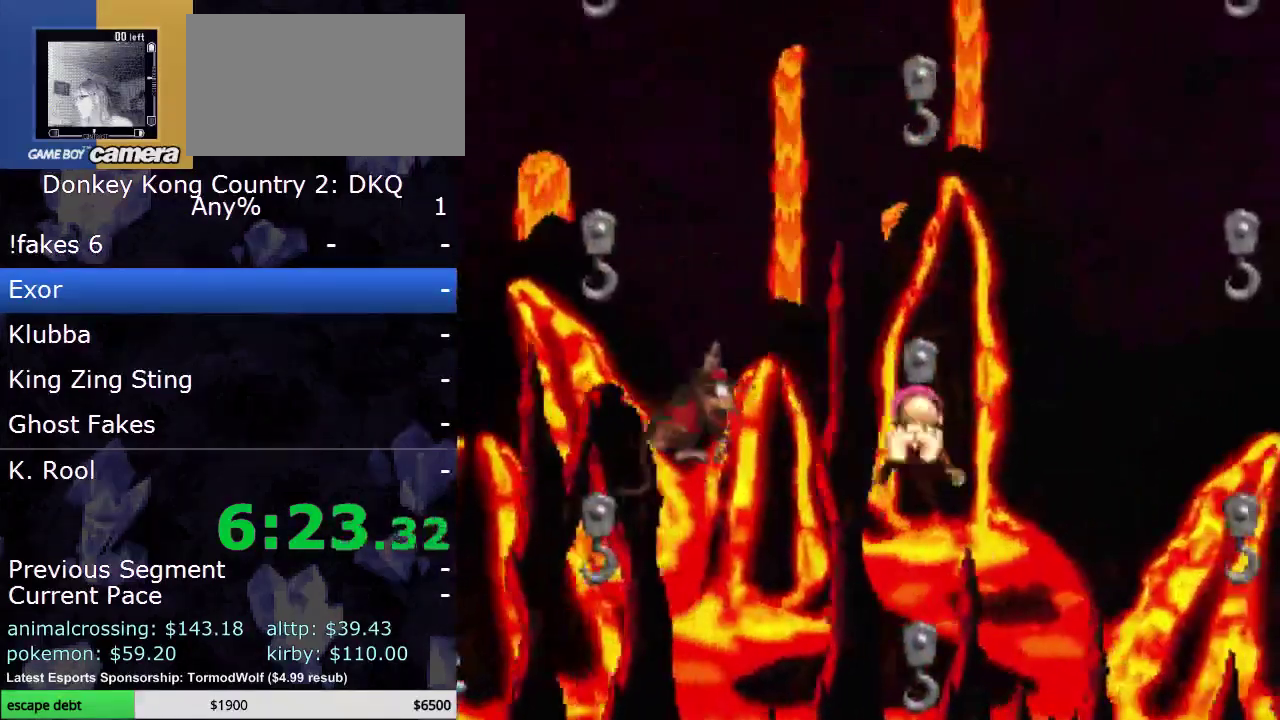
{"buttons": ["B", "Y", "DPAD_RIGHT"], "events": [[133, "B", "down"]]}
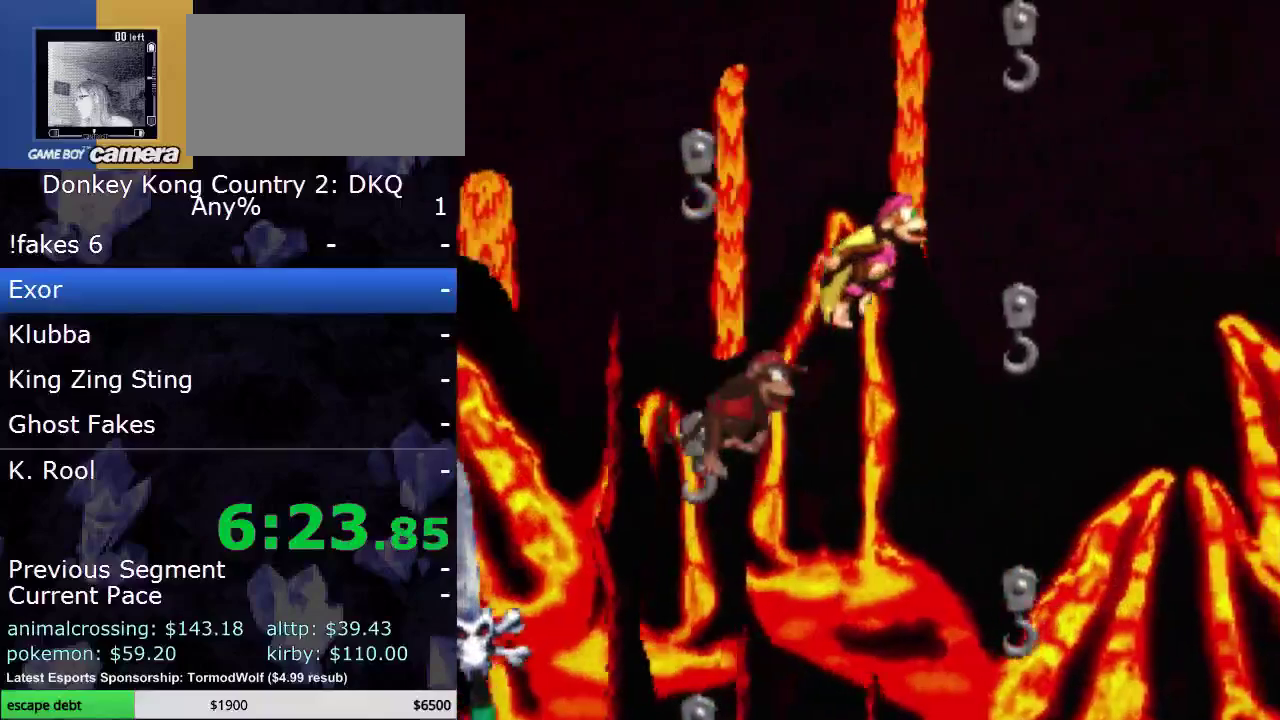
{"buttons": ["B", "Y", "DPAD_RIGHT"], "events": [[100, "B", "up"], [283, "B", "down"]]}
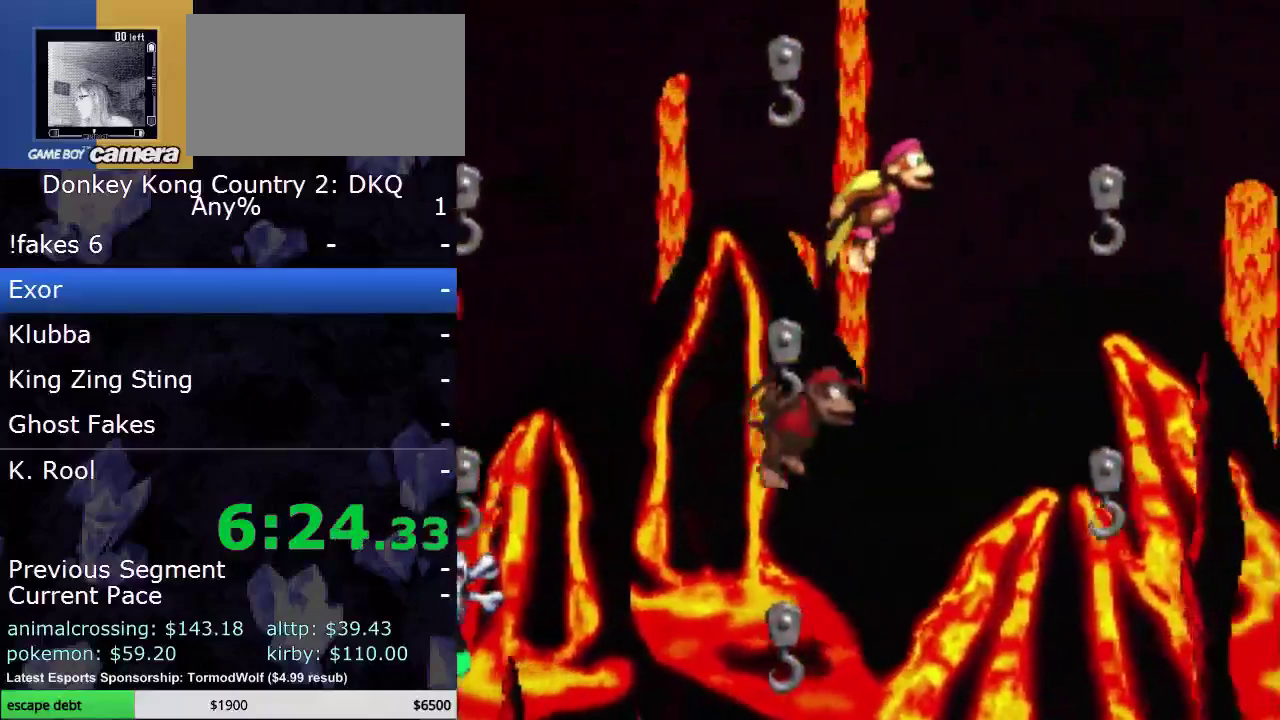
{"buttons": ["B", "Y", "DPAD_RIGHT"], "events": [[183, "B", "up"], [400, "B", "down"]]}
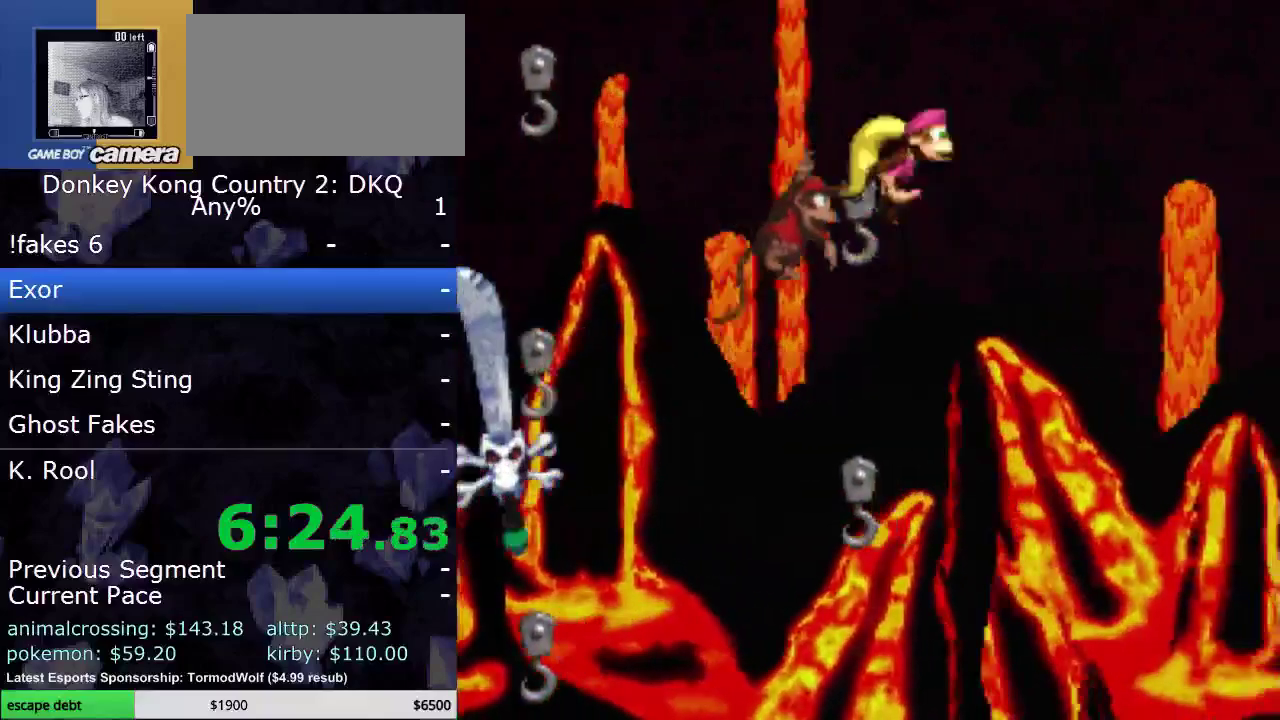
{"buttons": ["Y", "DPAD_RIGHT"], "events": [[200, "B", "up"]]}
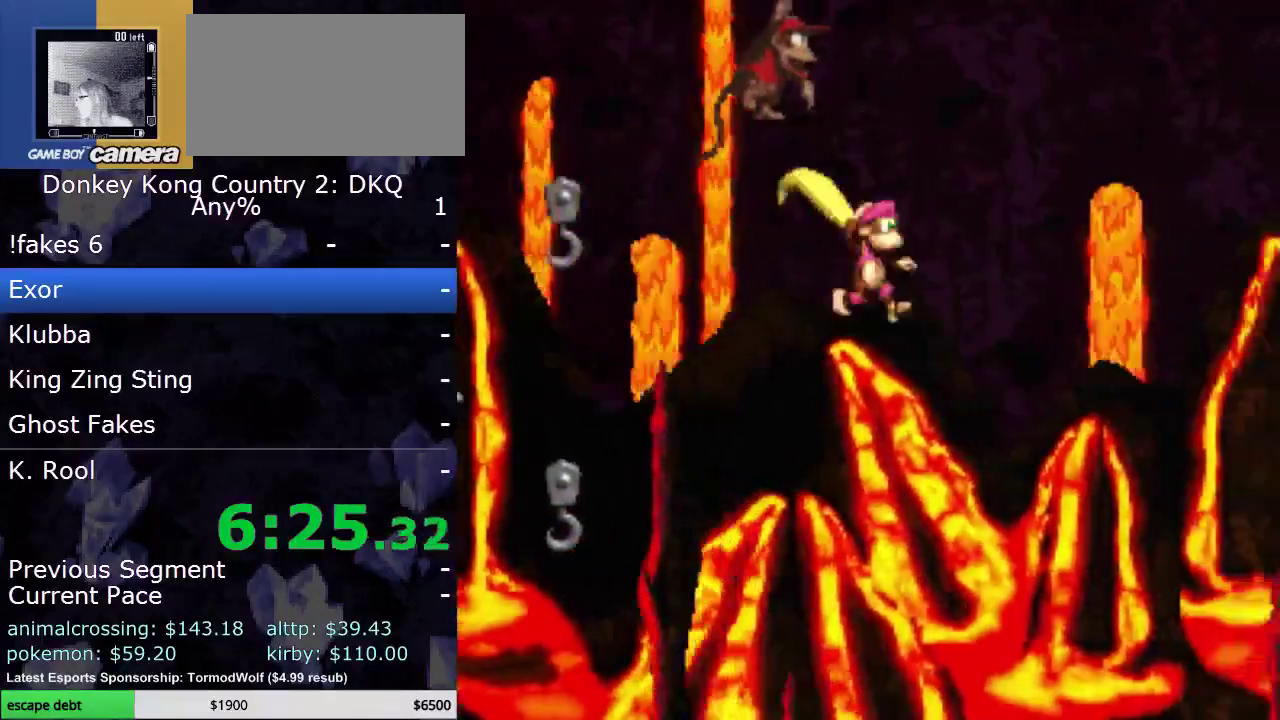
{"buttons": ["Y", "DPAD_RIGHT"], "events": []}
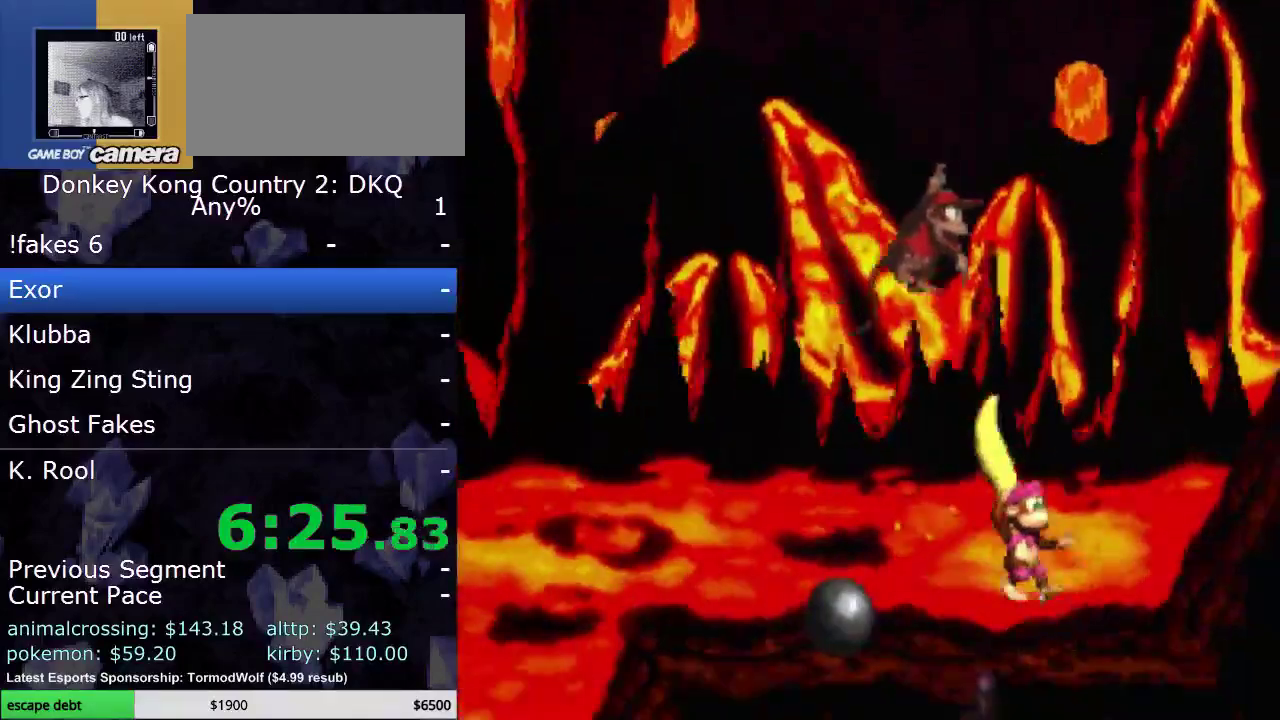
{"buttons": ["Y", "DPAD_LEFT"], "events": [[150, "DPAD_RIGHT", "up"], [200, "DPAD_LEFT", "down"]]}
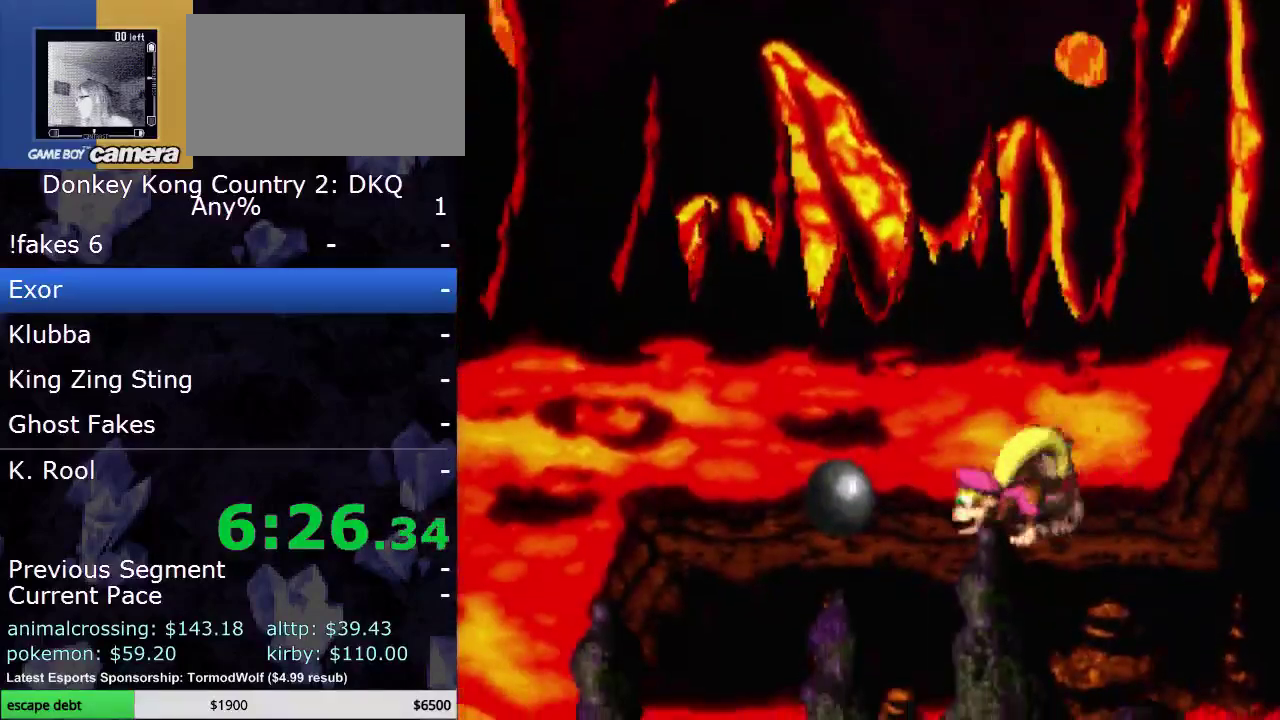
{"buttons": ["Y"], "events": [[250, "DPAD_LEFT", "up"]]}
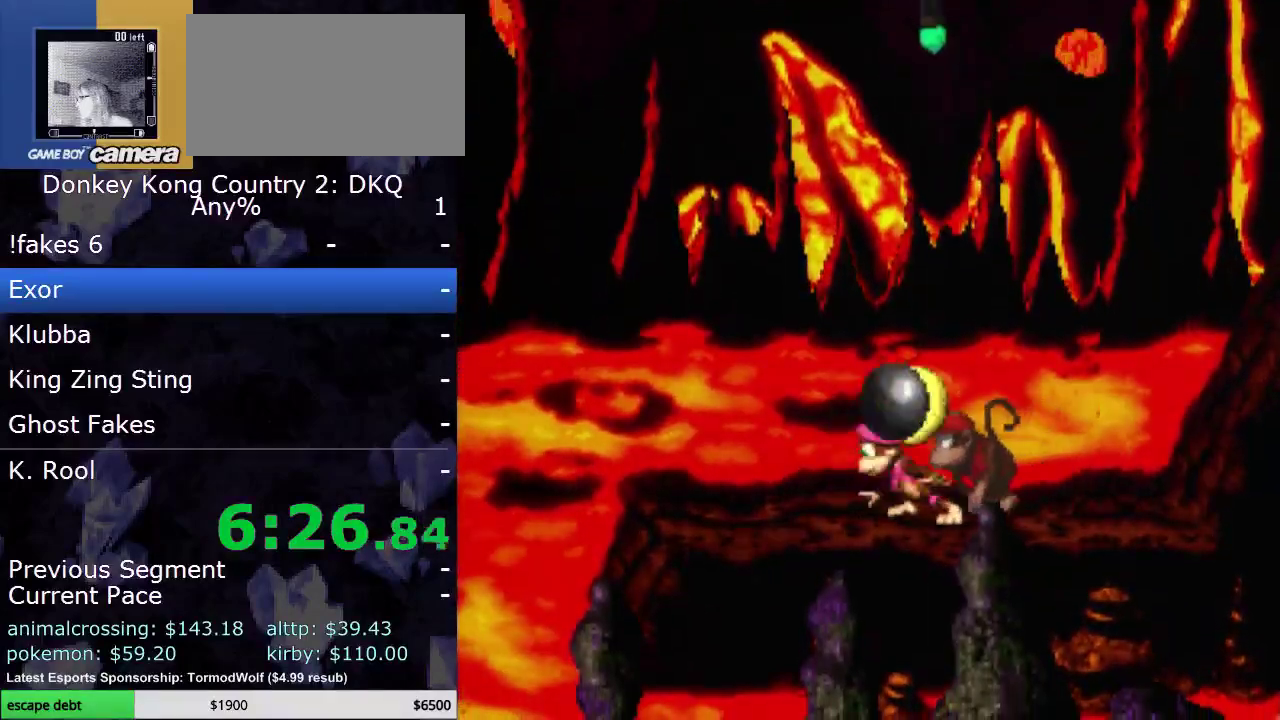
{"buttons": ["Y"], "events": [[217, "B", "down"], [467, "B", "up"]]}
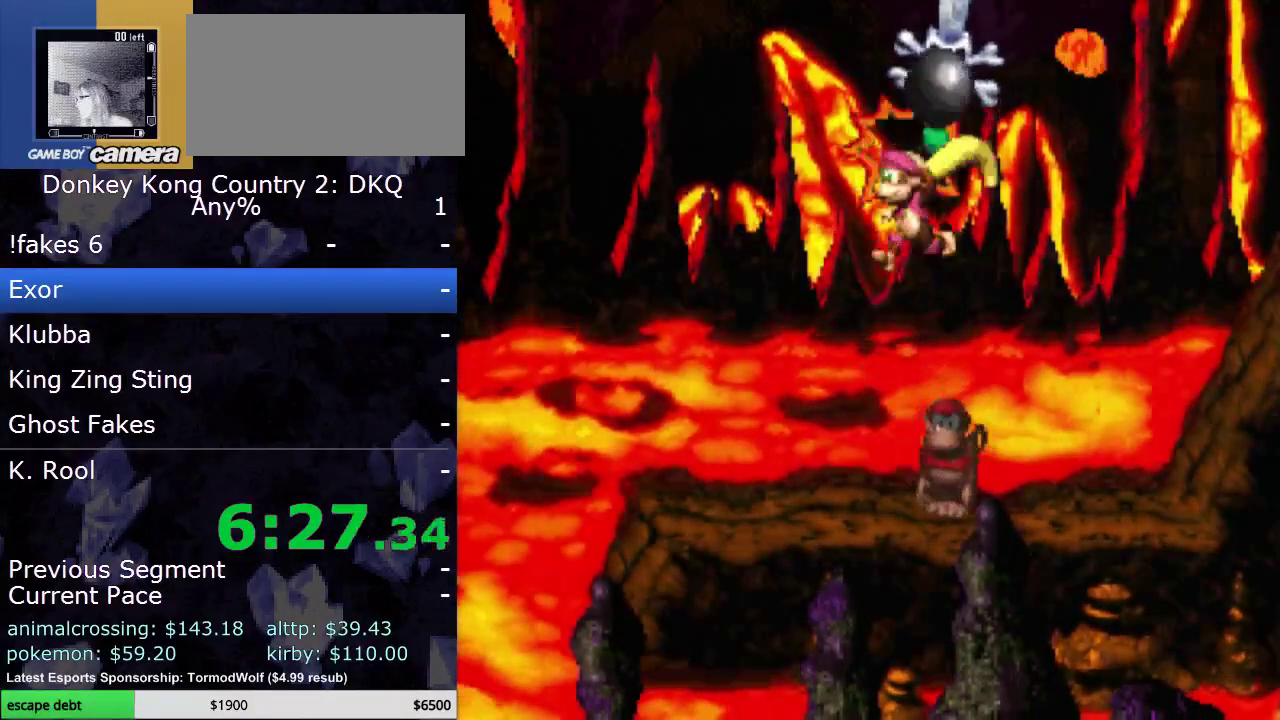
{"buttons": ["Y", "DPAD_LEFT"], "events": [[317, "DPAD_LEFT", "down"]]}
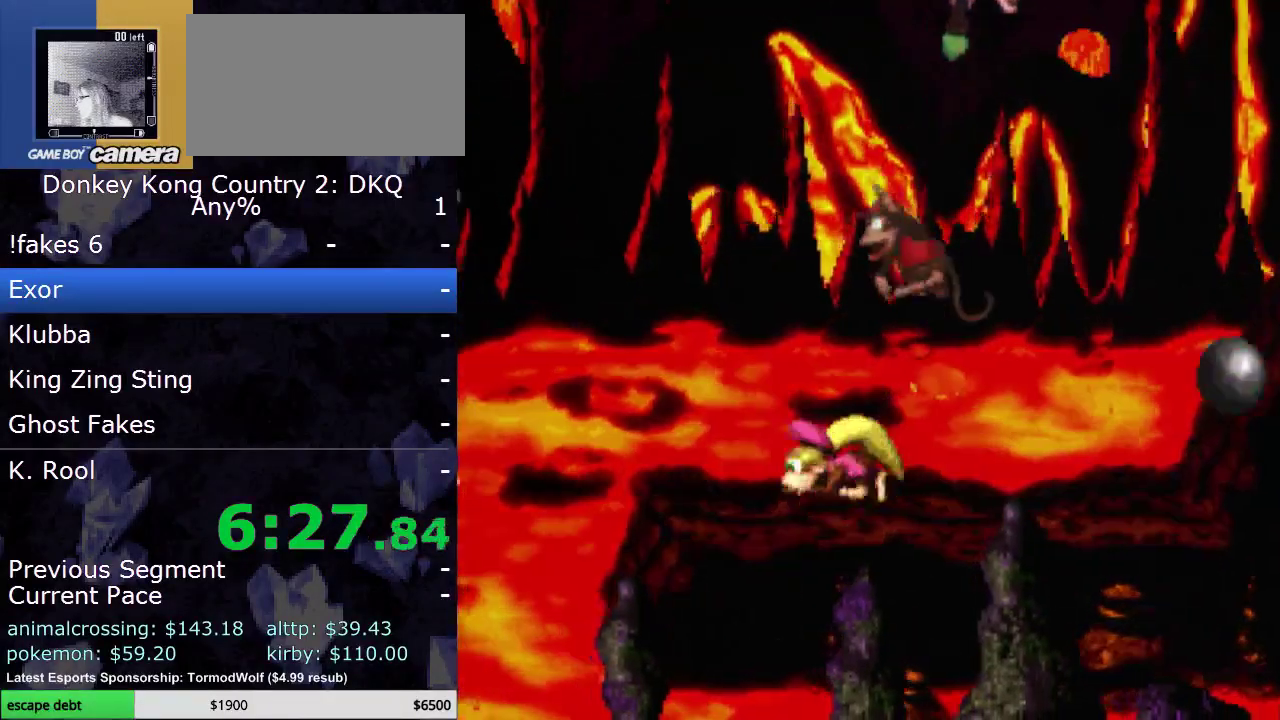
{"buttons": ["B", "Y", "DPAD_LEFT"], "events": [[100, "DPAD_LEFT", "up"], [400, "DPAD_LEFT", "down"], [467, "B", "down"]]}
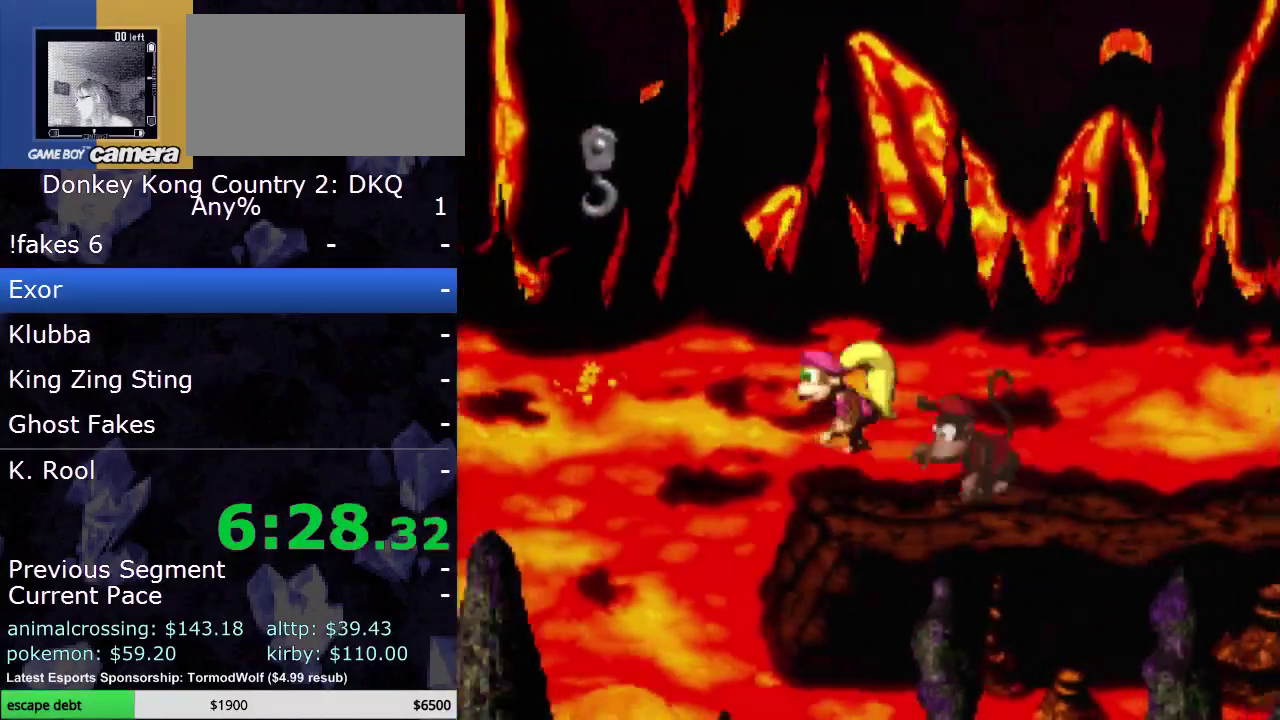
{"buttons": ["Y", "DPAD_LEFT"], "events": [[400, "B", "up"]]}
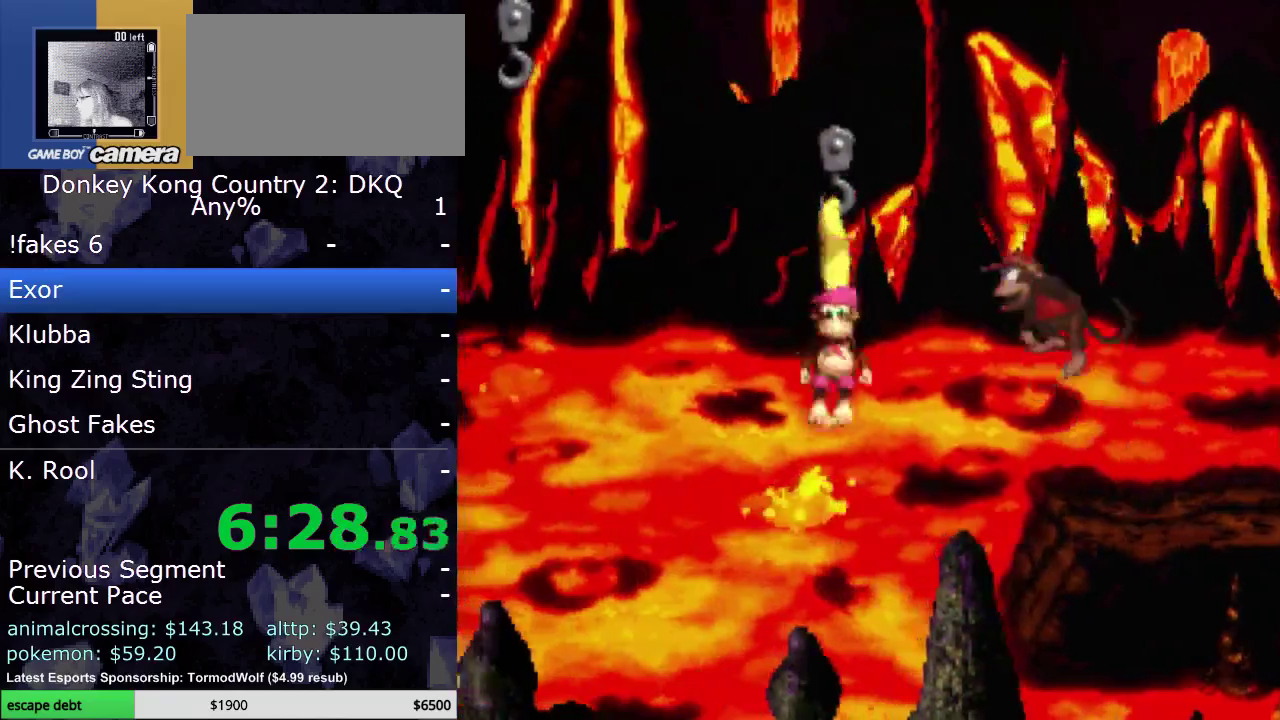
{"buttons": ["Y", "DPAD_LEFT"], "events": [[50, "B", "down"], [467, "B", "up"]]}
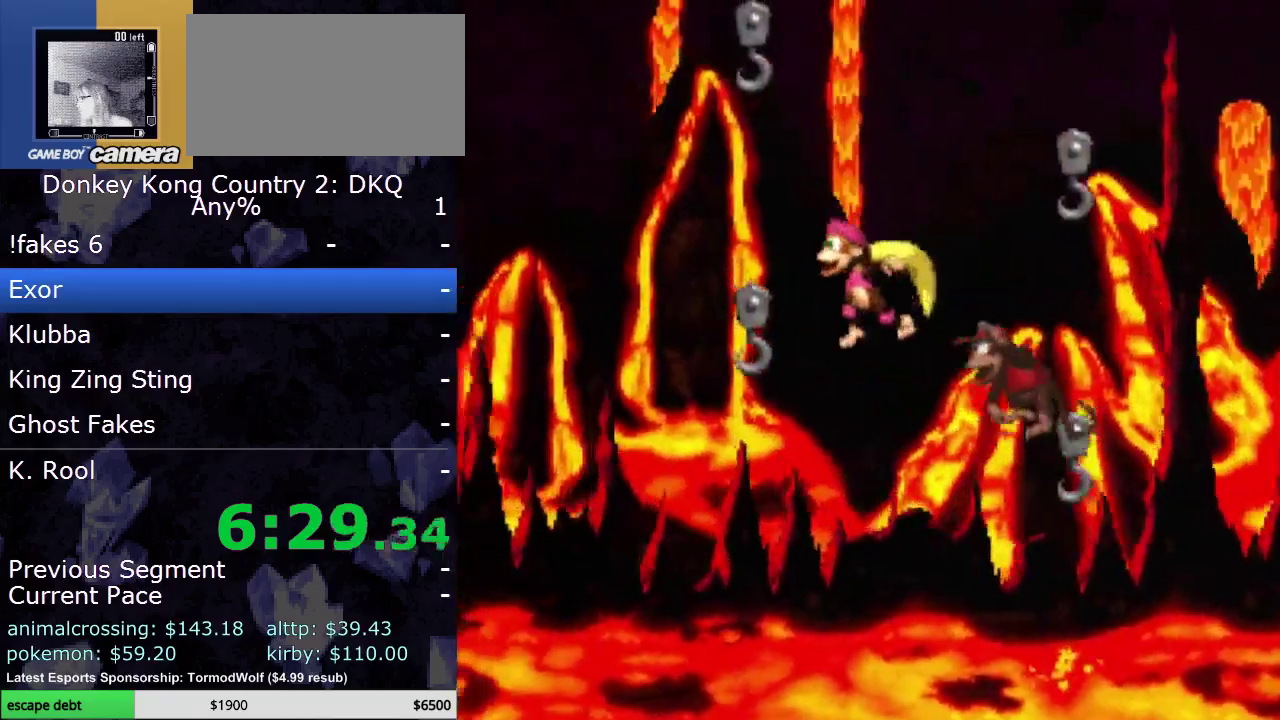
{"buttons": ["B", "Y", "DPAD_LEFT"], "events": [[250, "B", "down"]]}
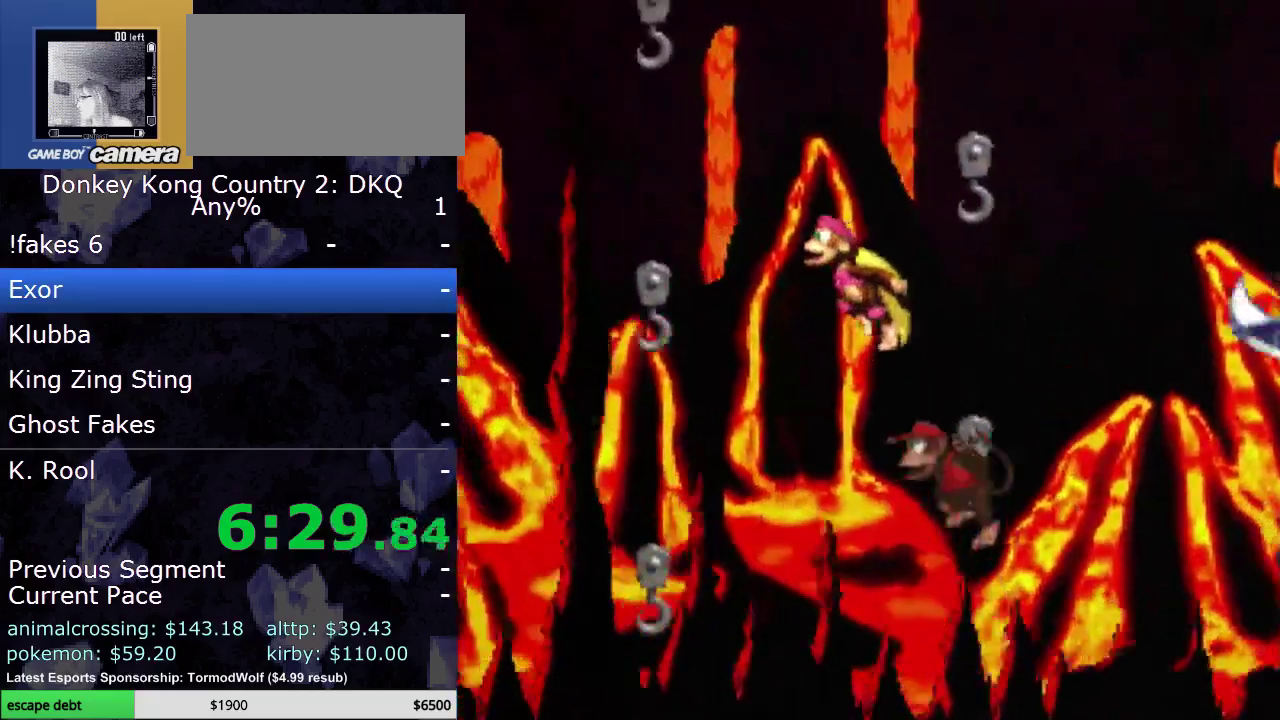
{"buttons": ["Y", "DPAD_LEFT"], "events": [[200, "B", "up"]]}
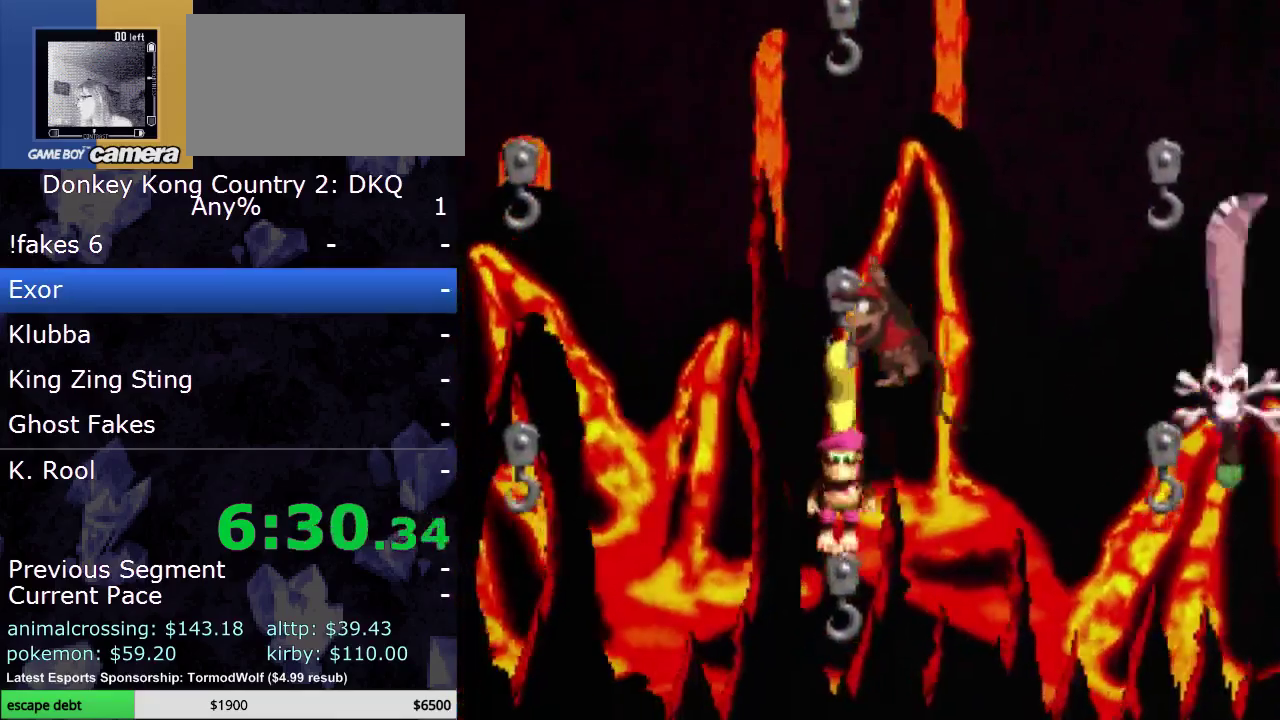
{"buttons": ["Y", "DPAD_LEFT"], "events": [[50, "B", "down"], [500, "B", "up"]]}
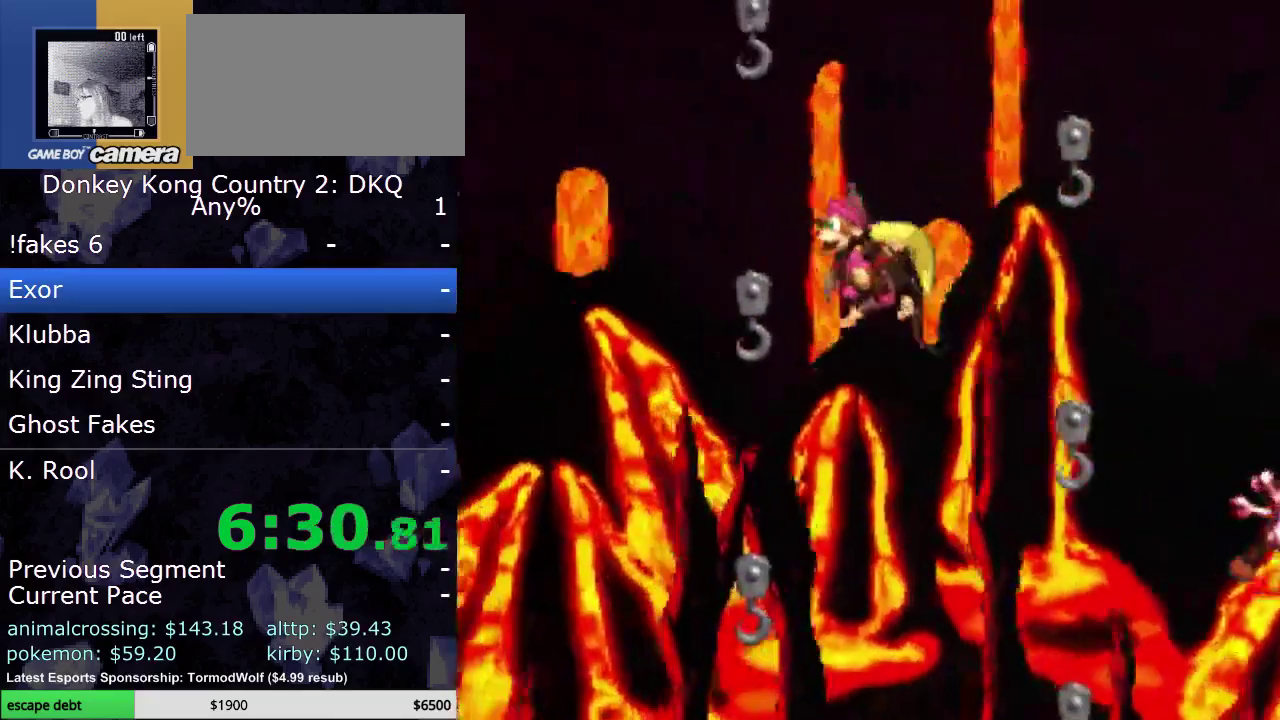
{"buttons": ["B", "Y", "DPAD_LEFT"], "events": [[367, "B", "down"]]}